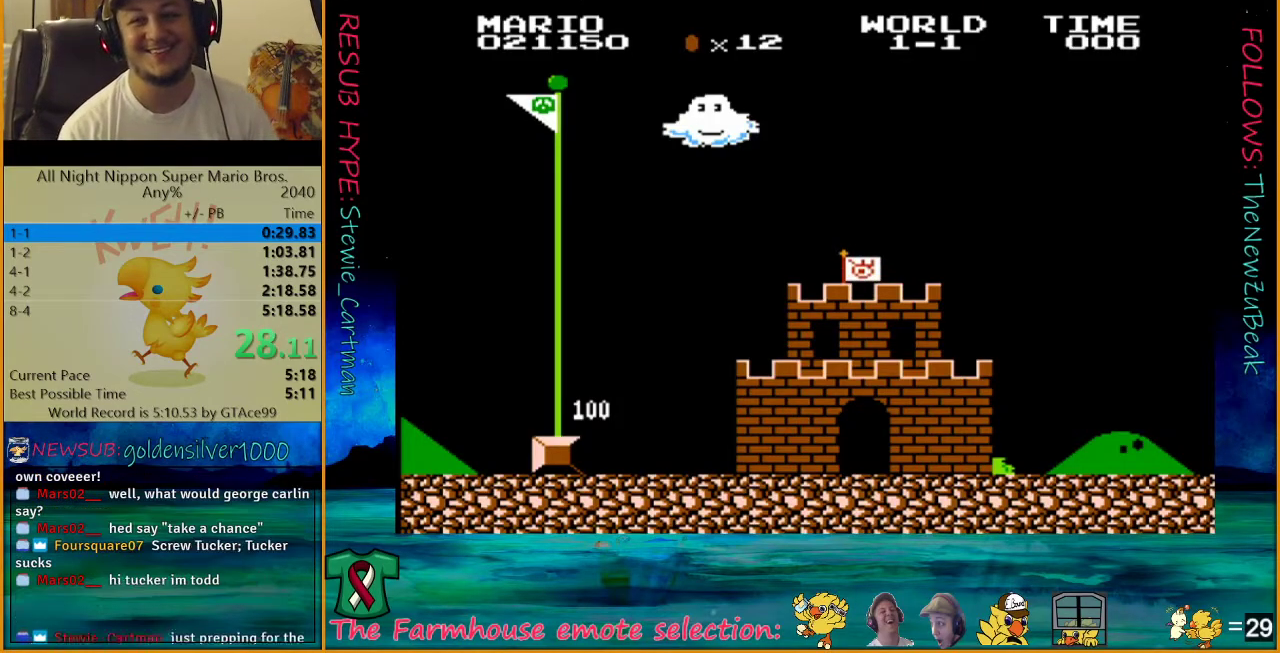
Gameplay with a controller (Nintendo layout); each line is a JSON object with the inputs held at the frame after it. "events" lists button and stick changes between this image and that frame as [ms after this image, input, new state], when the widget could be followed in between. Not read: L3 R3.
{"buttons": ["A"], "events": [[283, "A", "down"], [350, "A", "up"], [400, "A", "down"]]}
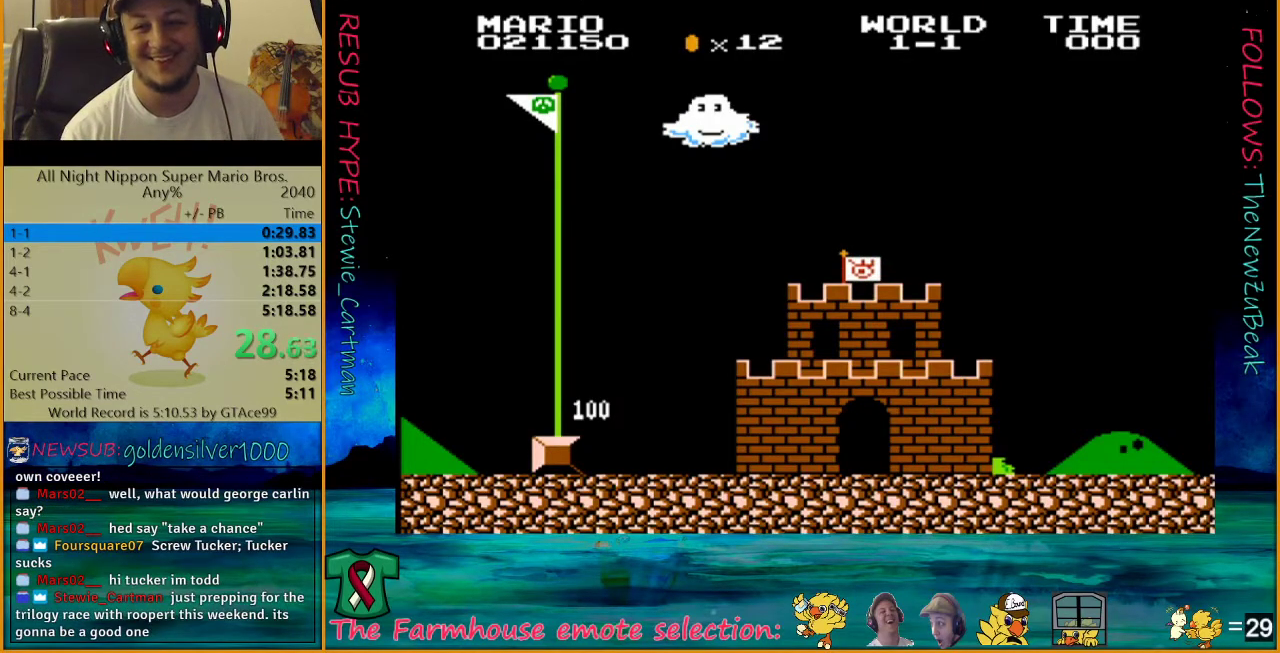
{"buttons": [], "events": [[17, "A", "up"], [83, "A", "down"], [150, "A", "up"], [367, "A", "down"], [433, "A", "up"]]}
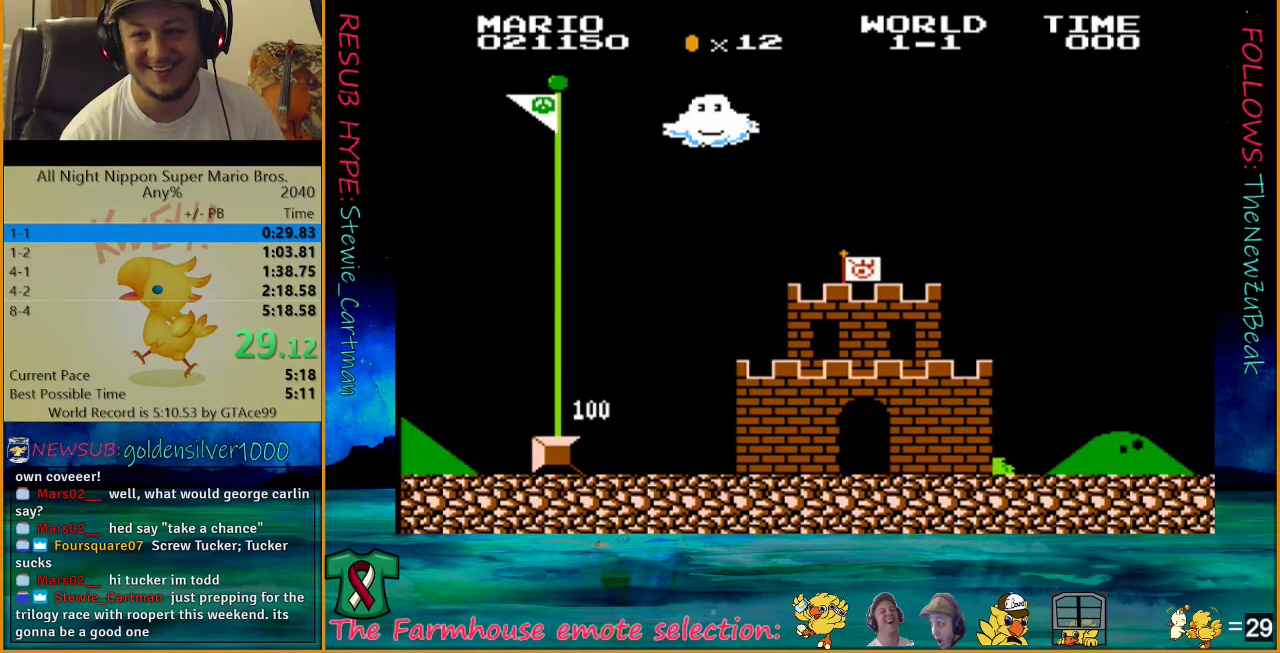
{"buttons": ["A", "DPAD_UP", "DPAD_RIGHT"], "events": [[17, "A", "down"], [83, "A", "up"], [83, "DPAD_RIGHT", "down"], [283, "DPAD_UP", "down"], [300, "A", "down"], [367, "A", "up"], [433, "A", "down"]]}
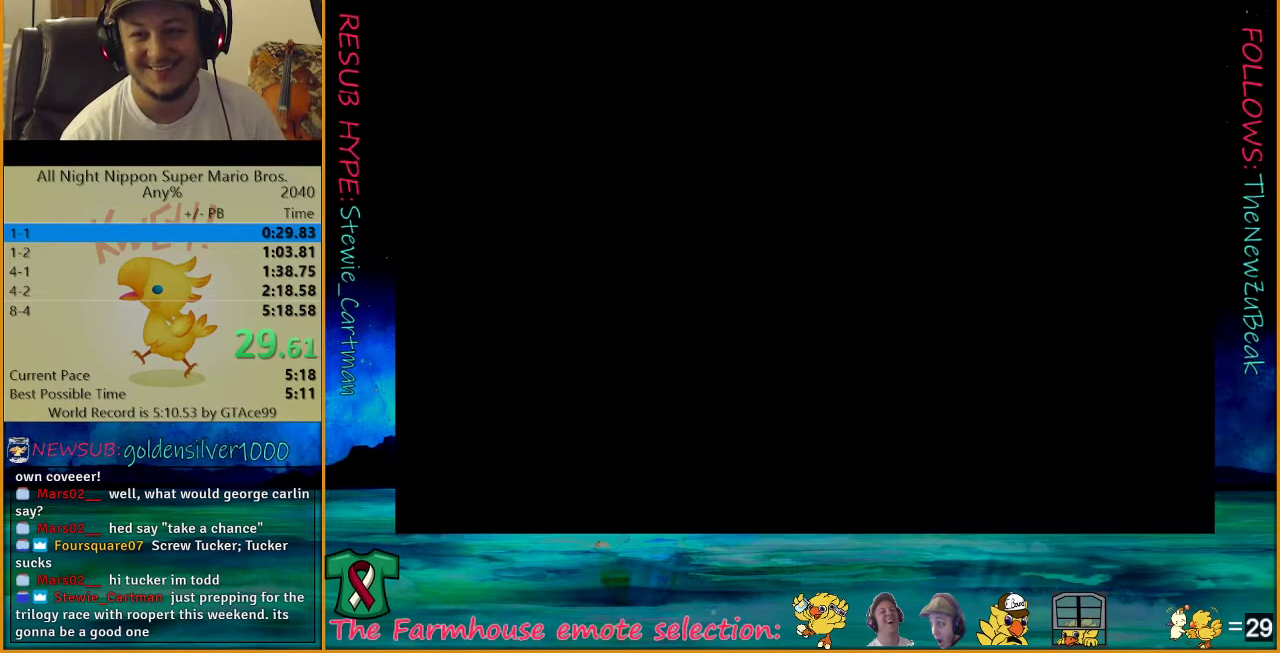
{"buttons": ["DPAD_UP", "DPAD_RIGHT"], "events": [[17, "A", "up"], [233, "A", "down"], [300, "A", "up"], [400, "A", "down"], [467, "A", "up"]]}
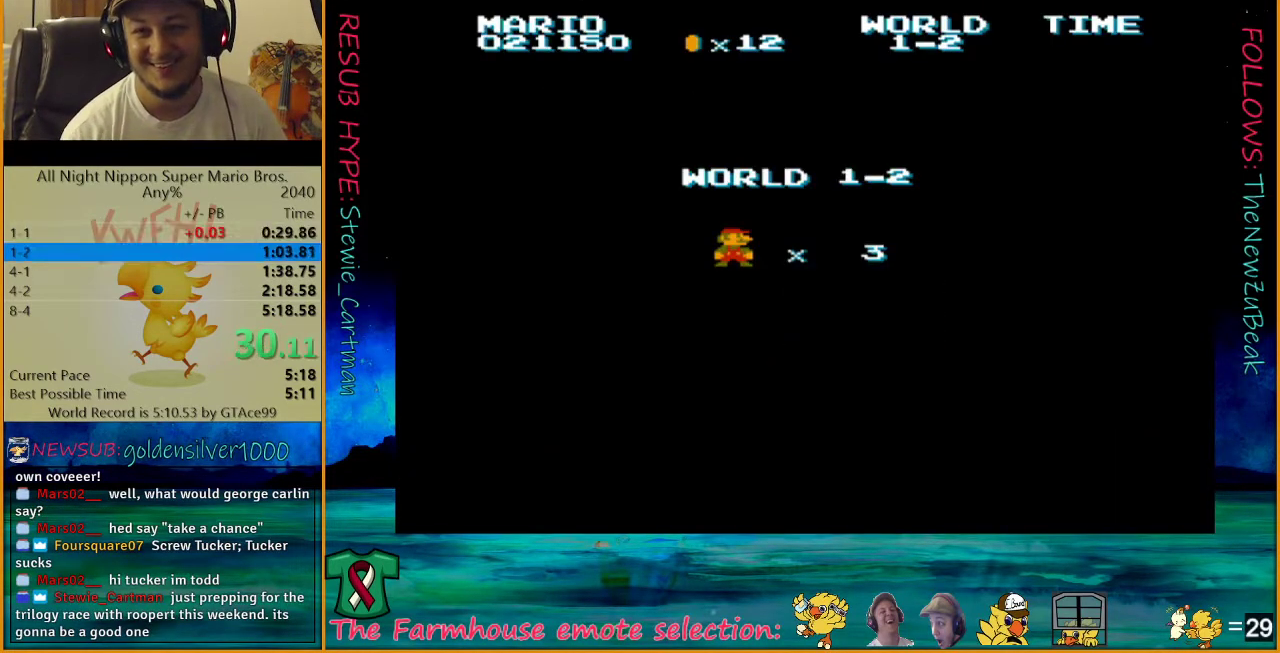
{"buttons": ["B", "DPAD_RIGHT"], "events": [[117, "B", "down"], [183, "DPAD_UP", "up"]]}
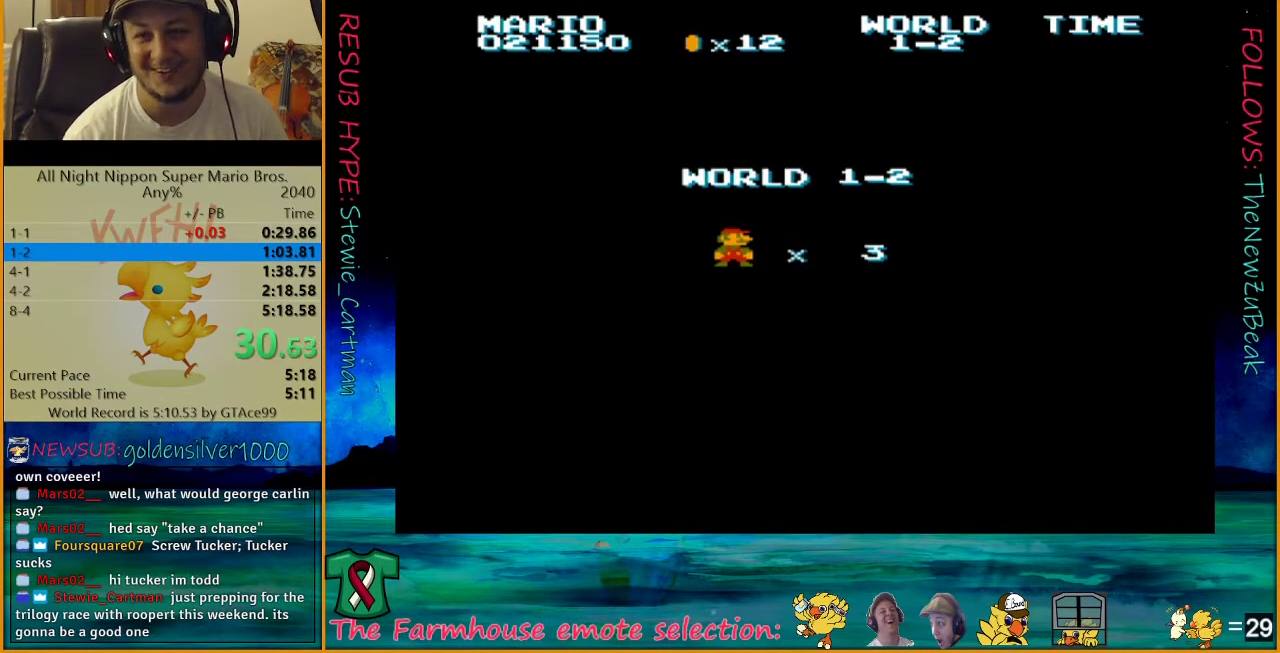
{"buttons": ["B", "DPAD_RIGHT"], "events": []}
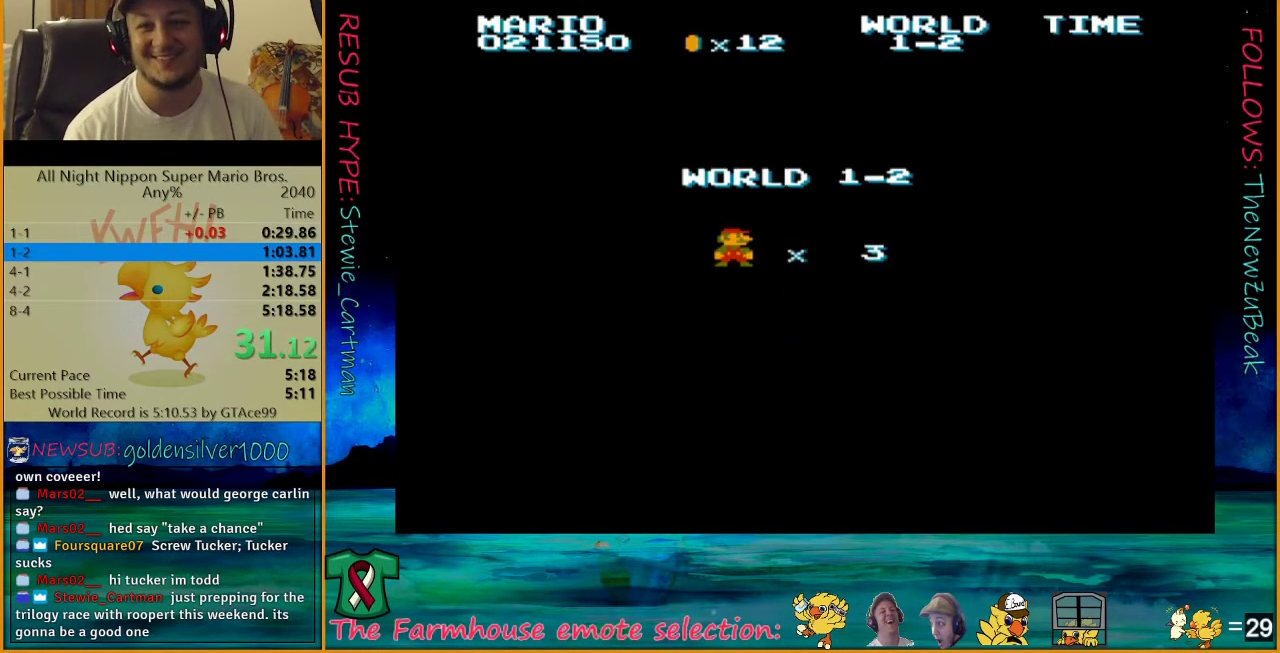
{"buttons": ["B", "DPAD_RIGHT"], "events": []}
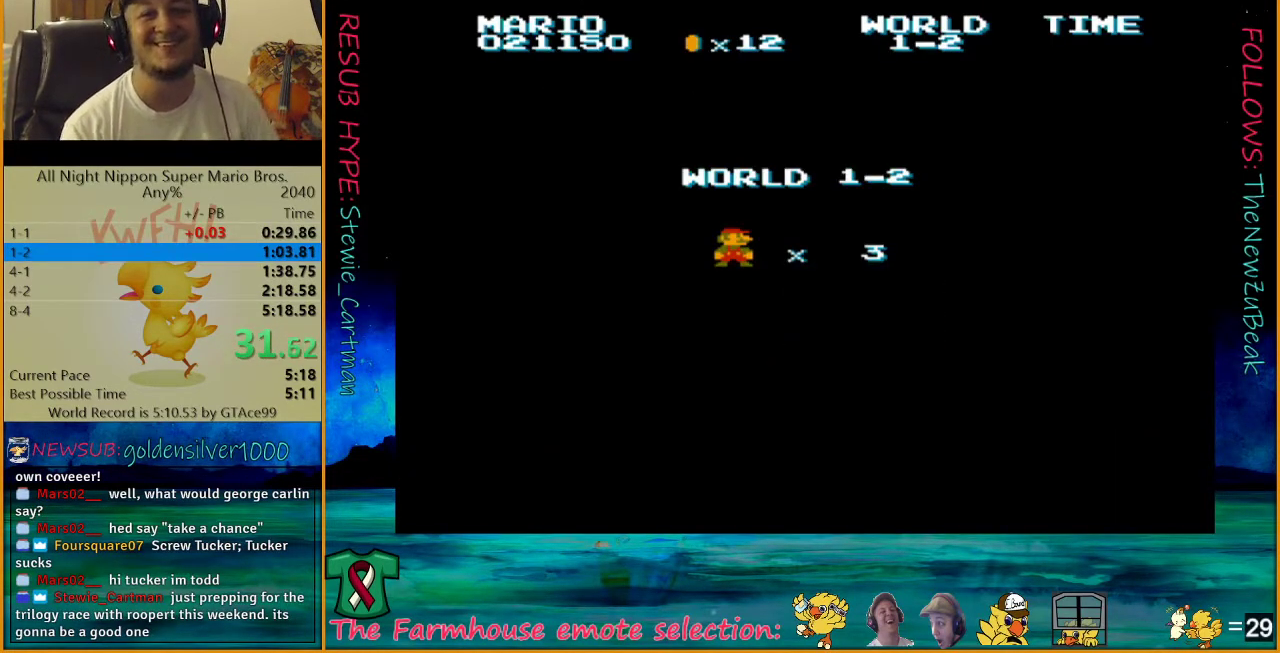
{"buttons": ["B", "DPAD_RIGHT"], "events": []}
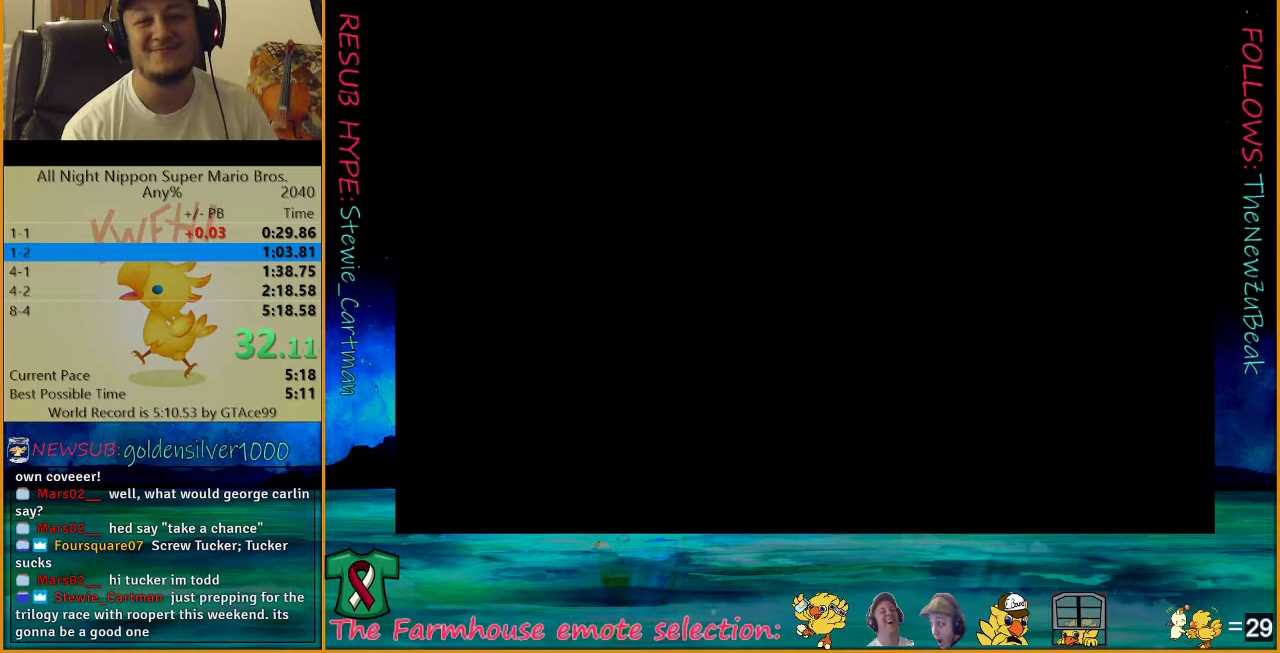
{"buttons": ["B", "DPAD_RIGHT"], "events": []}
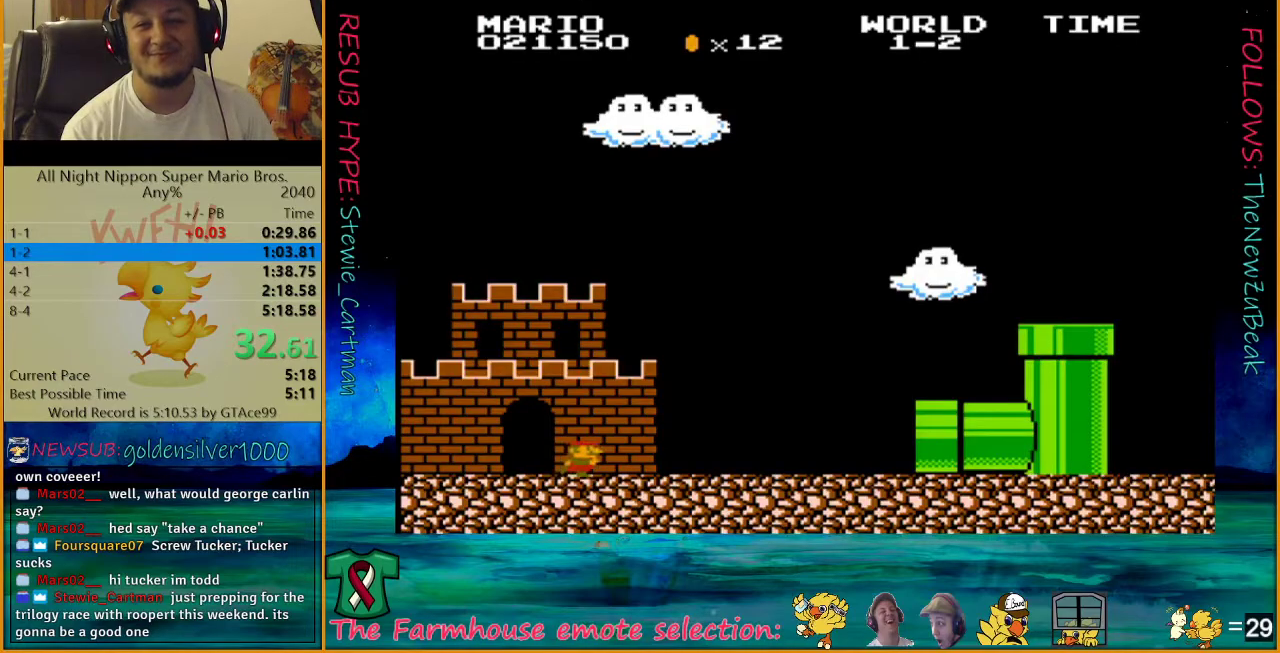
{"buttons": ["B", "DPAD_RIGHT"], "events": []}
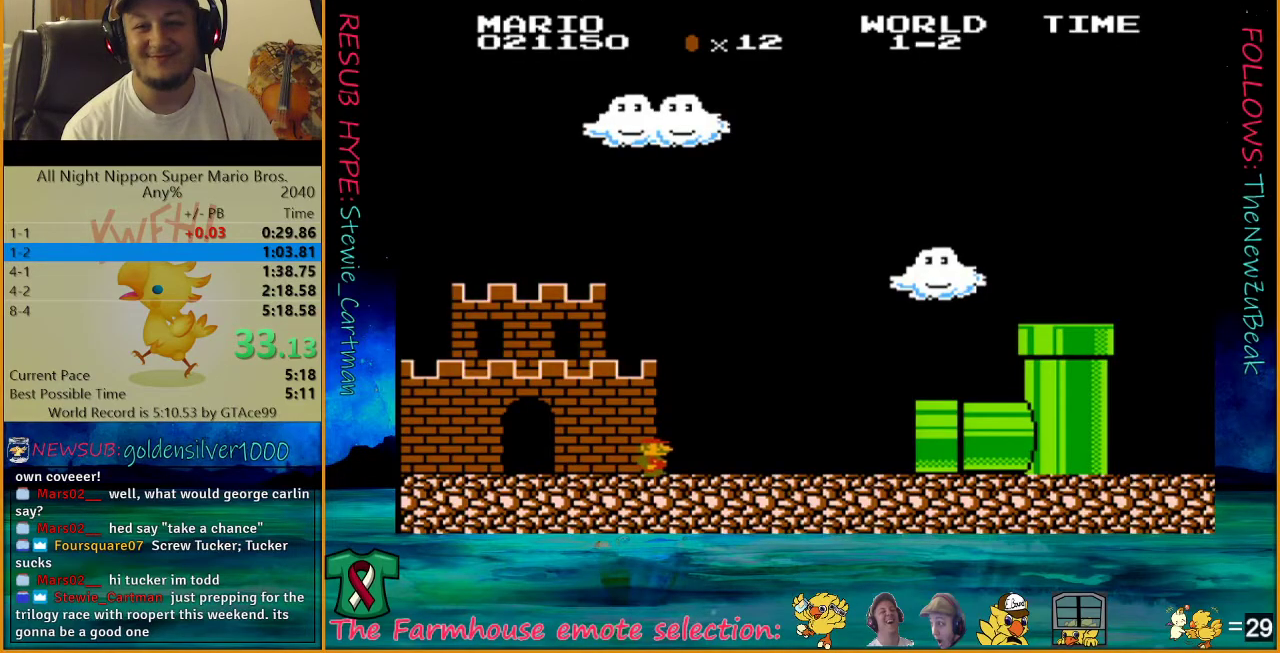
{"buttons": ["B", "DPAD_RIGHT"], "events": []}
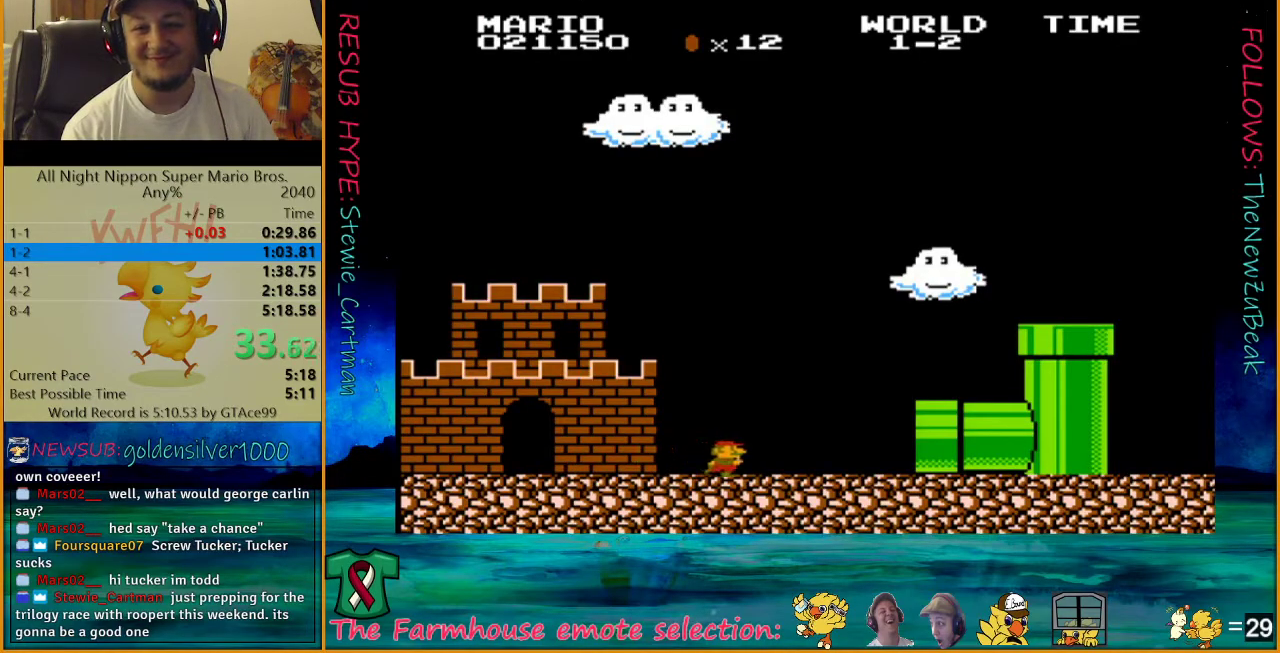
{"buttons": ["B", "DPAD_RIGHT"], "events": []}
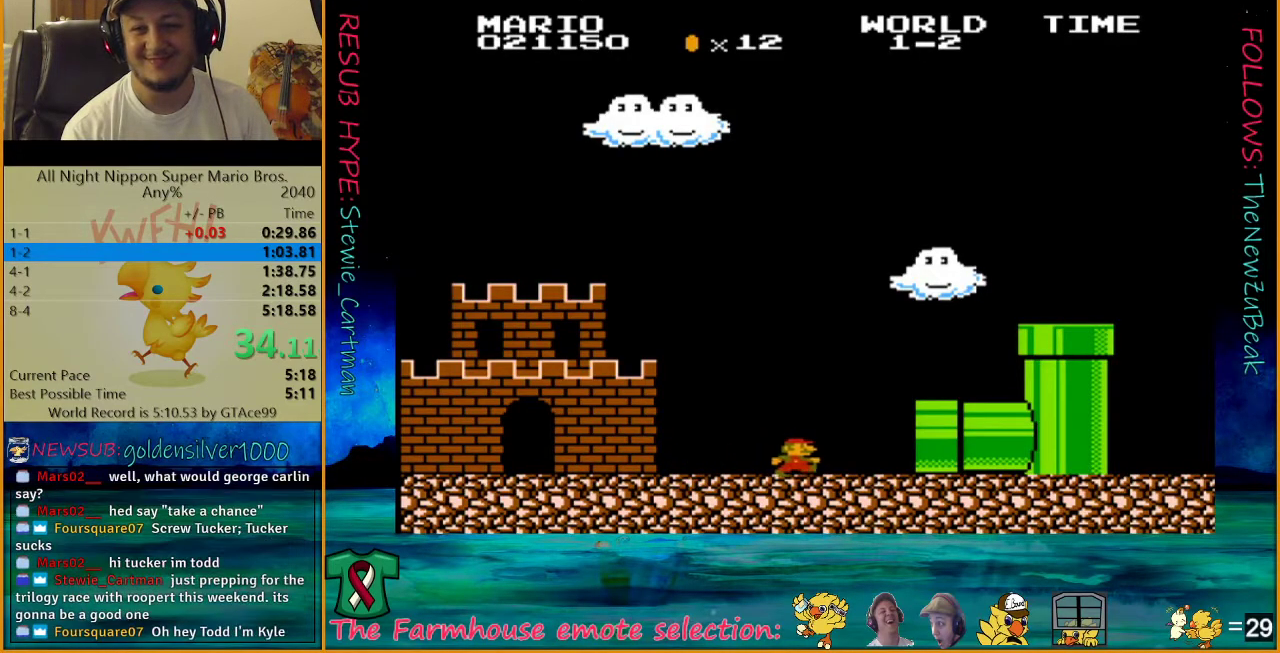
{"buttons": ["B", "DPAD_RIGHT"], "events": []}
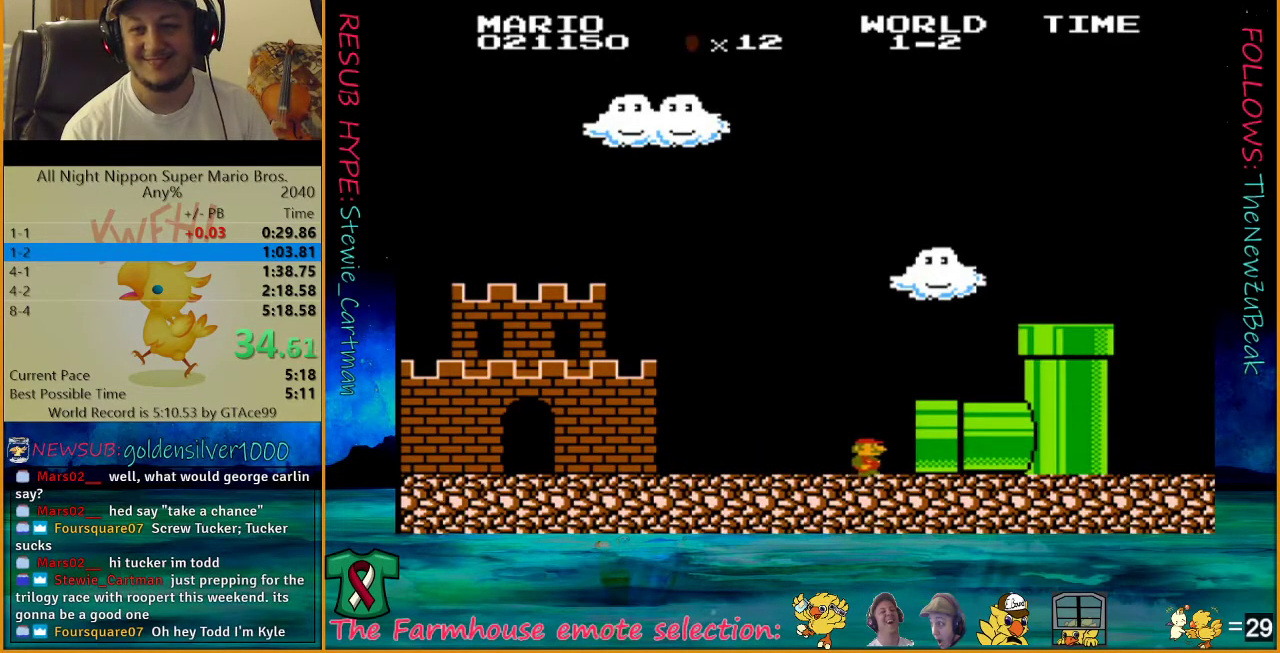
{"buttons": ["B", "DPAD_RIGHT"], "events": []}
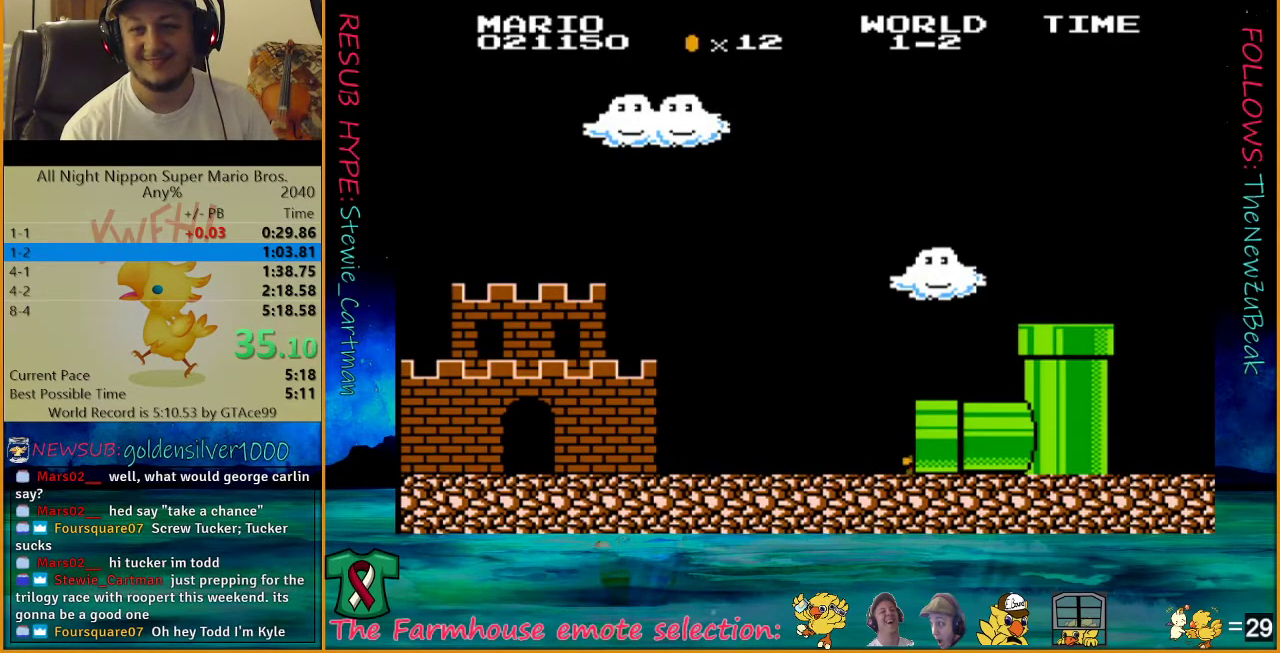
{"buttons": ["B", "DPAD_RIGHT"], "events": []}
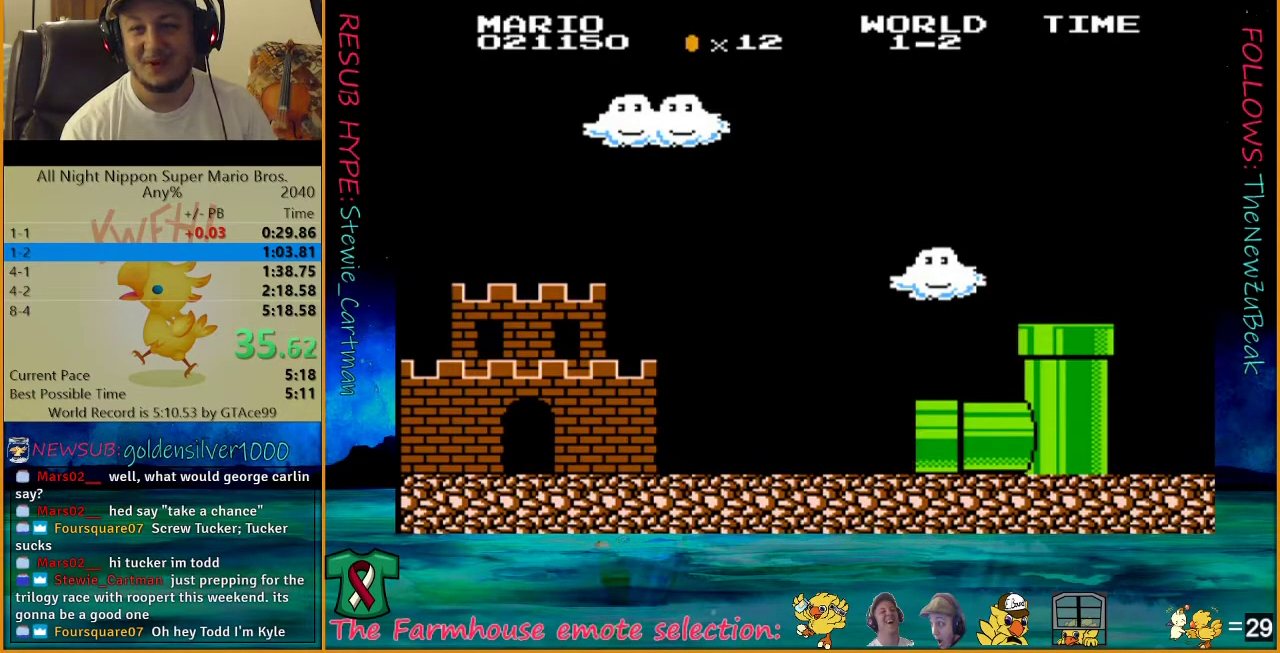
{"buttons": ["B", "DPAD_RIGHT"], "events": []}
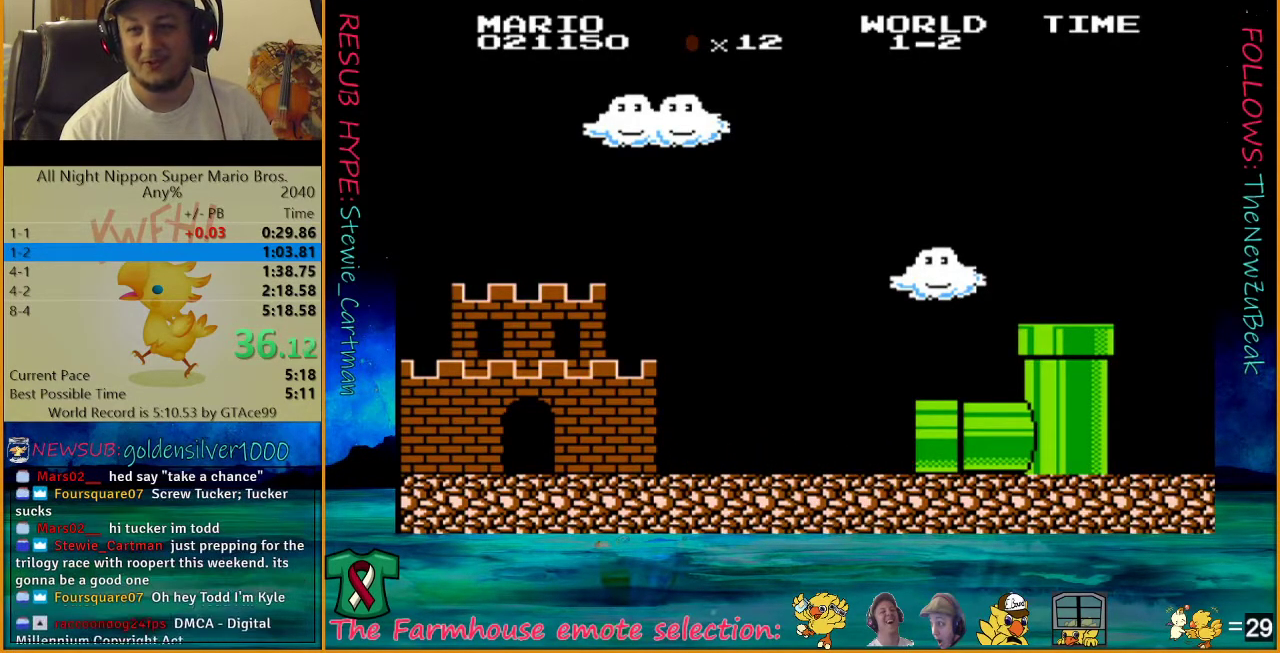
{"buttons": ["B", "DPAD_RIGHT"], "events": []}
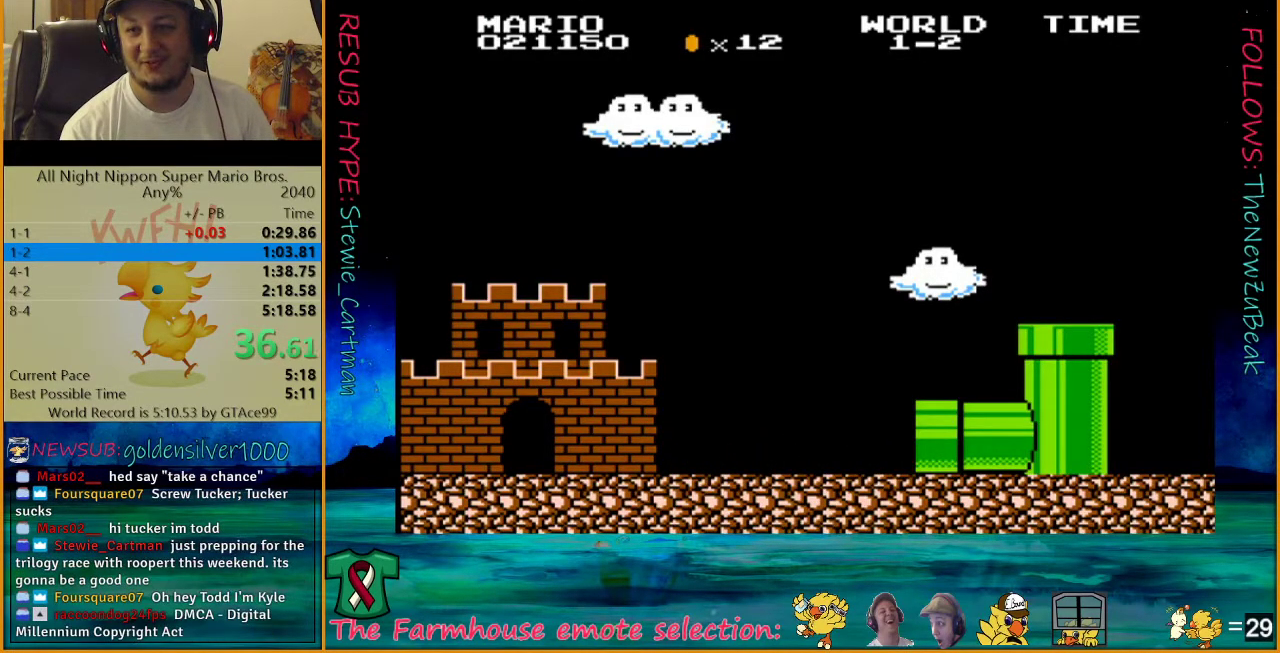
{"buttons": ["B", "DPAD_RIGHT"], "events": []}
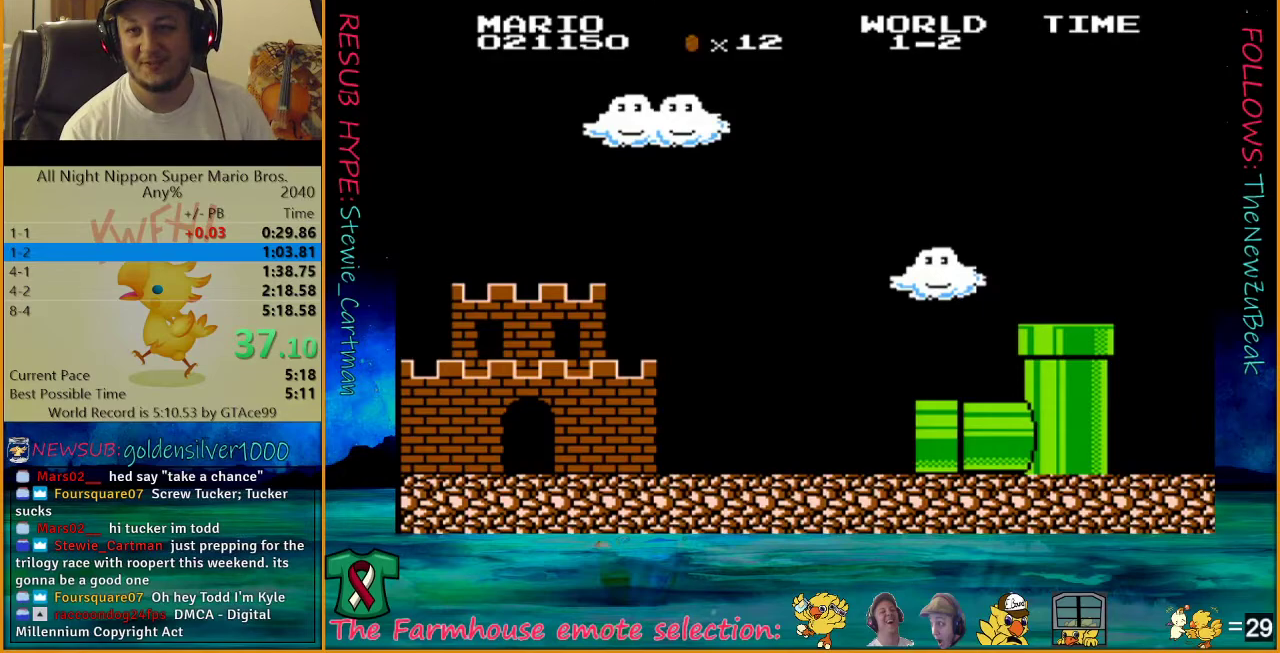
{"buttons": ["B", "DPAD_RIGHT"], "events": []}
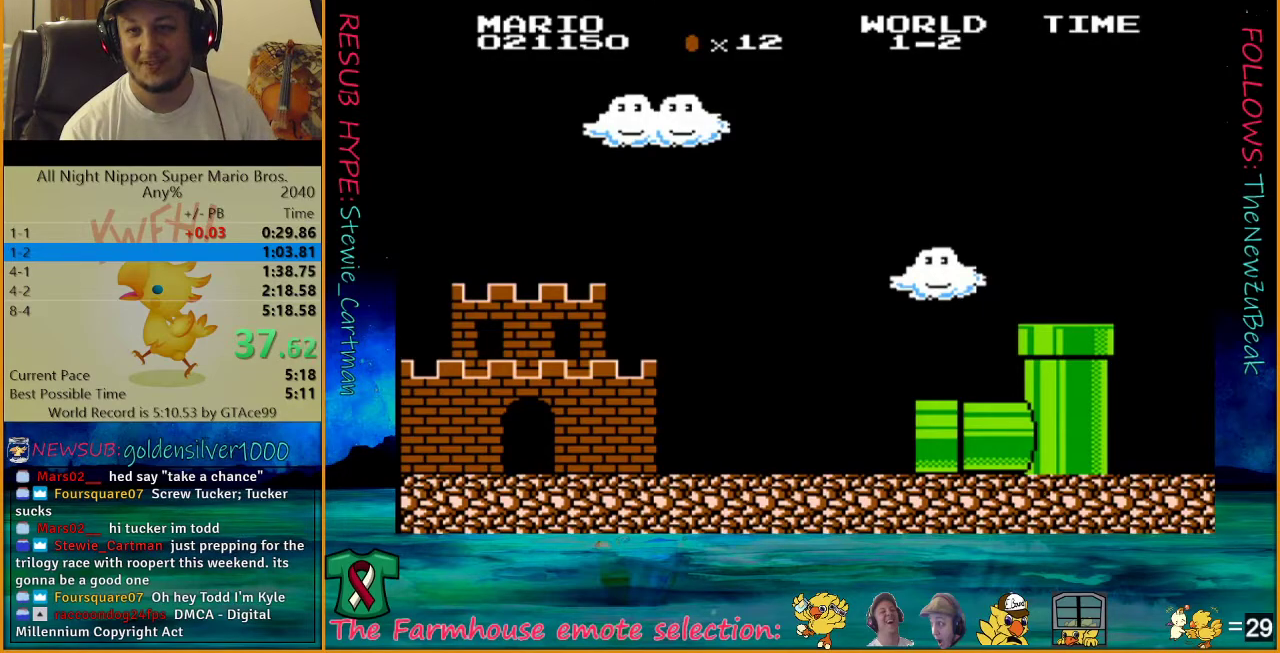
{"buttons": ["B", "DPAD_RIGHT"], "events": []}
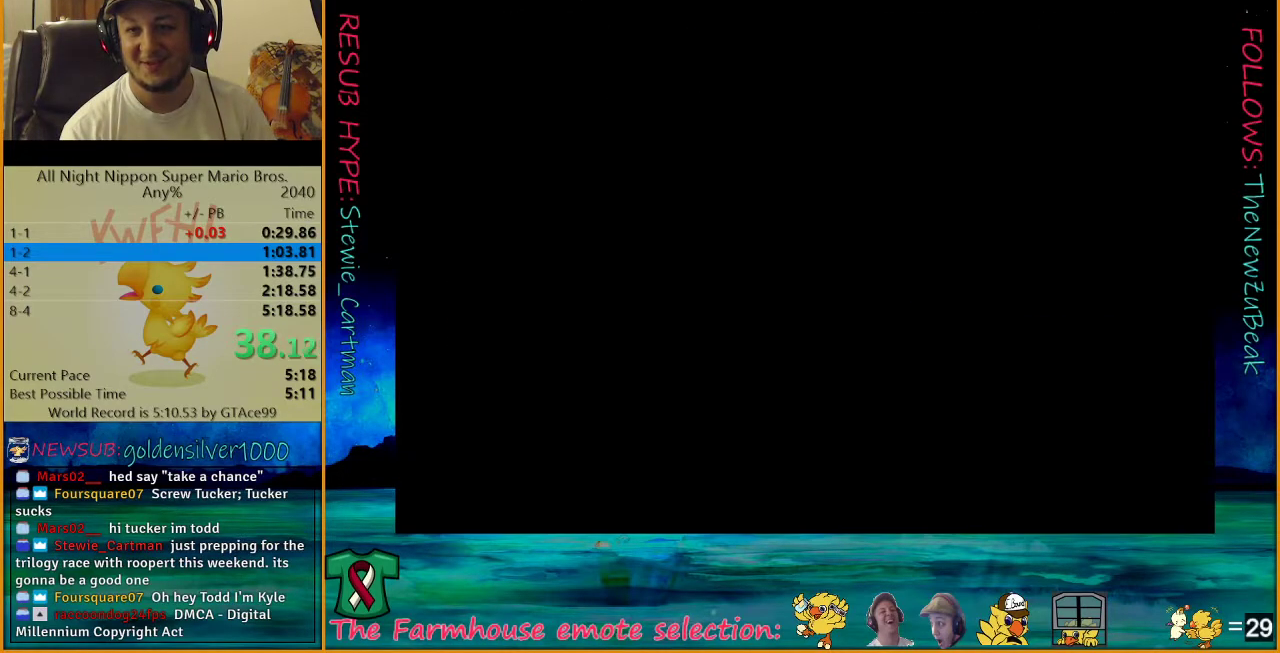
{"buttons": ["B", "DPAD_UP", "DPAD_RIGHT"], "events": [[100, "DPAD_UP", "down"]]}
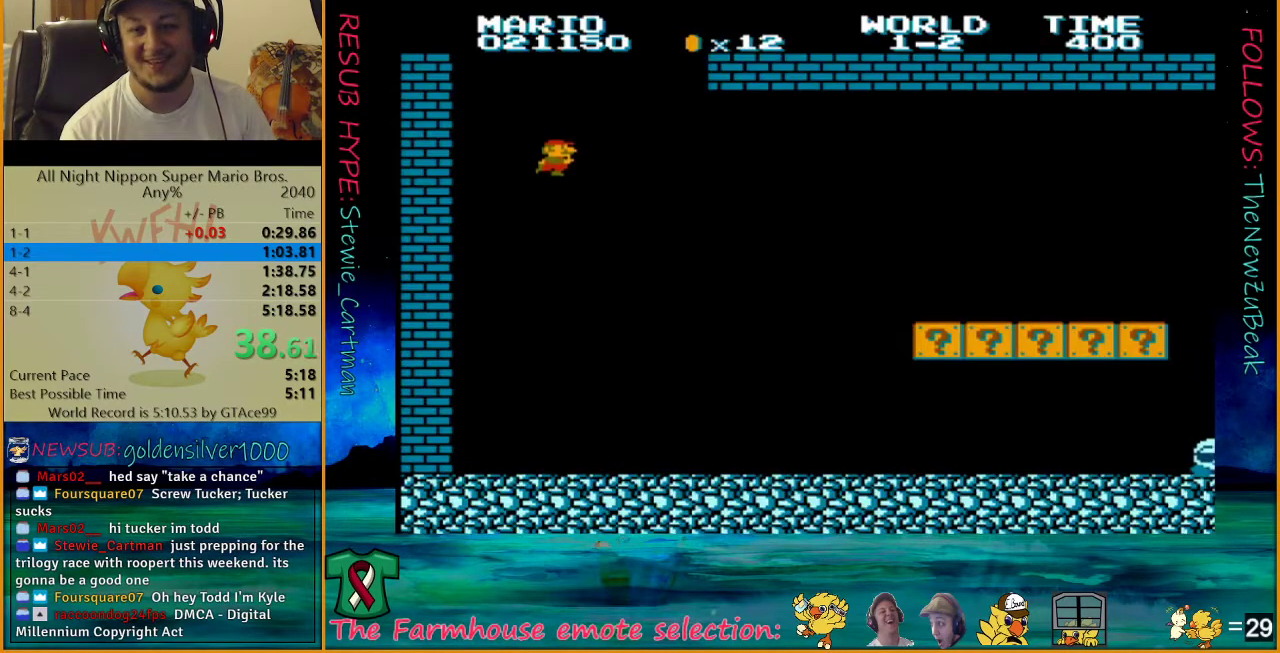
{"buttons": ["B", "DPAD_UP", "DPAD_RIGHT"], "events": []}
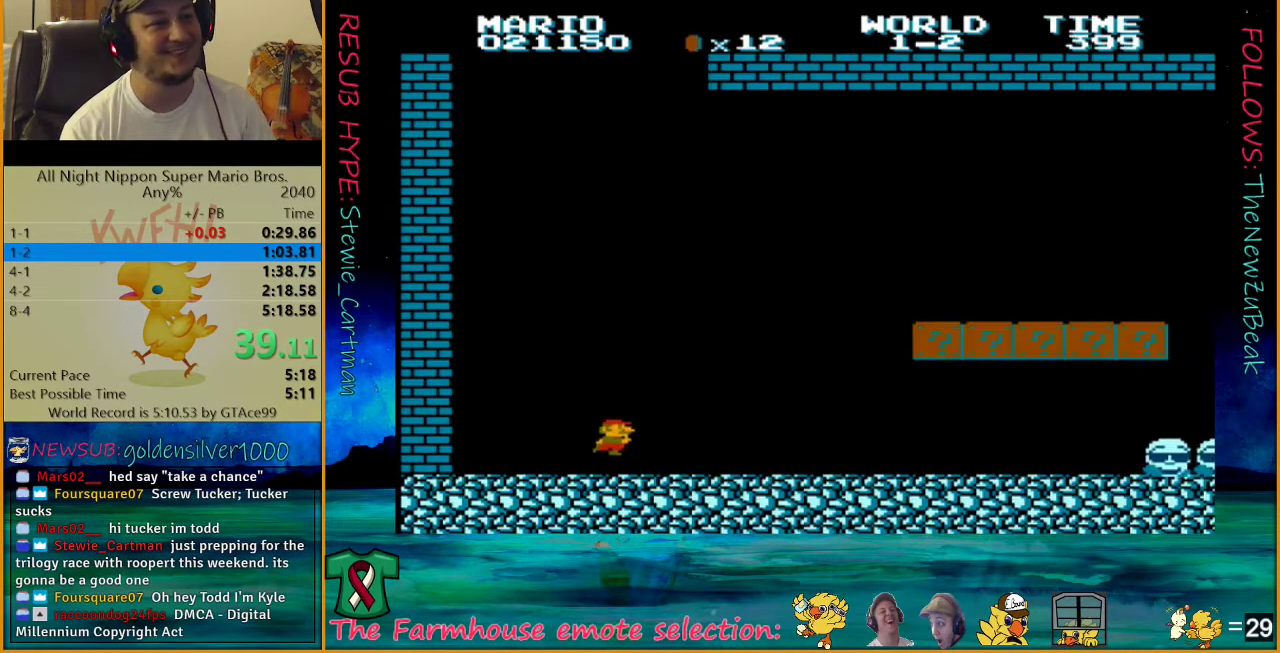
{"buttons": ["B", "DPAD_UP", "DPAD_RIGHT"], "events": []}
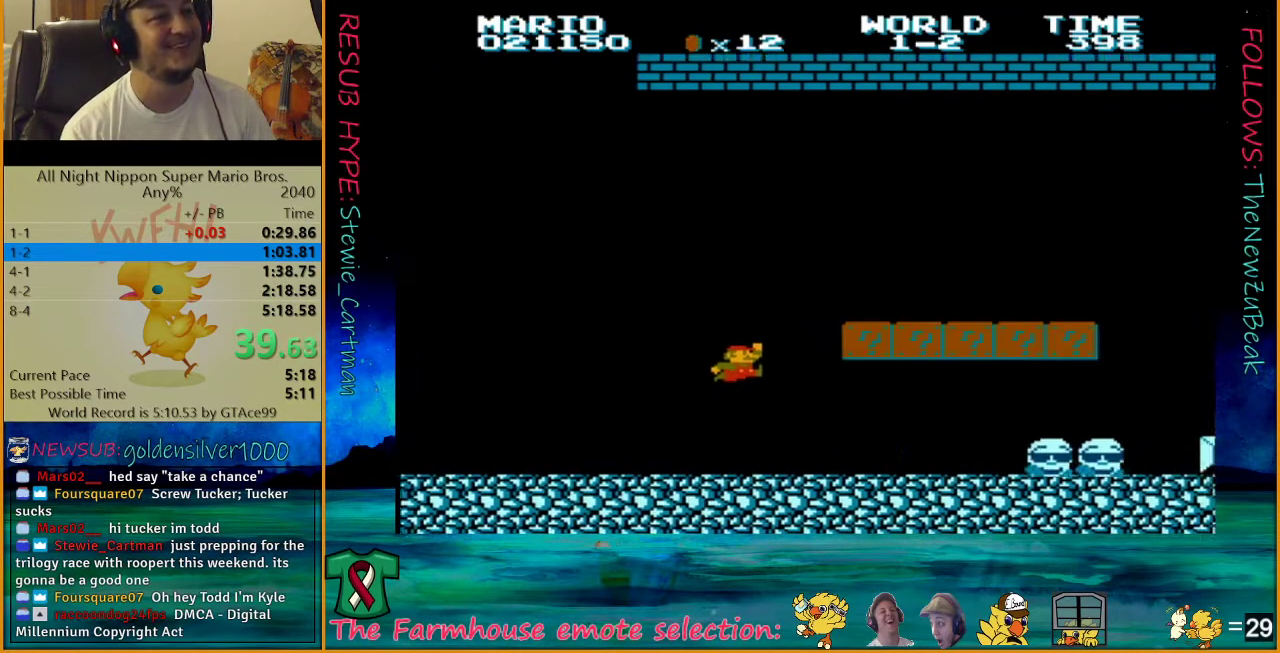
{"buttons": ["B", "DPAD_RIGHT"], "events": [[133, "A", "down"], [250, "DPAD_UP", "up"], [383, "A", "up"]]}
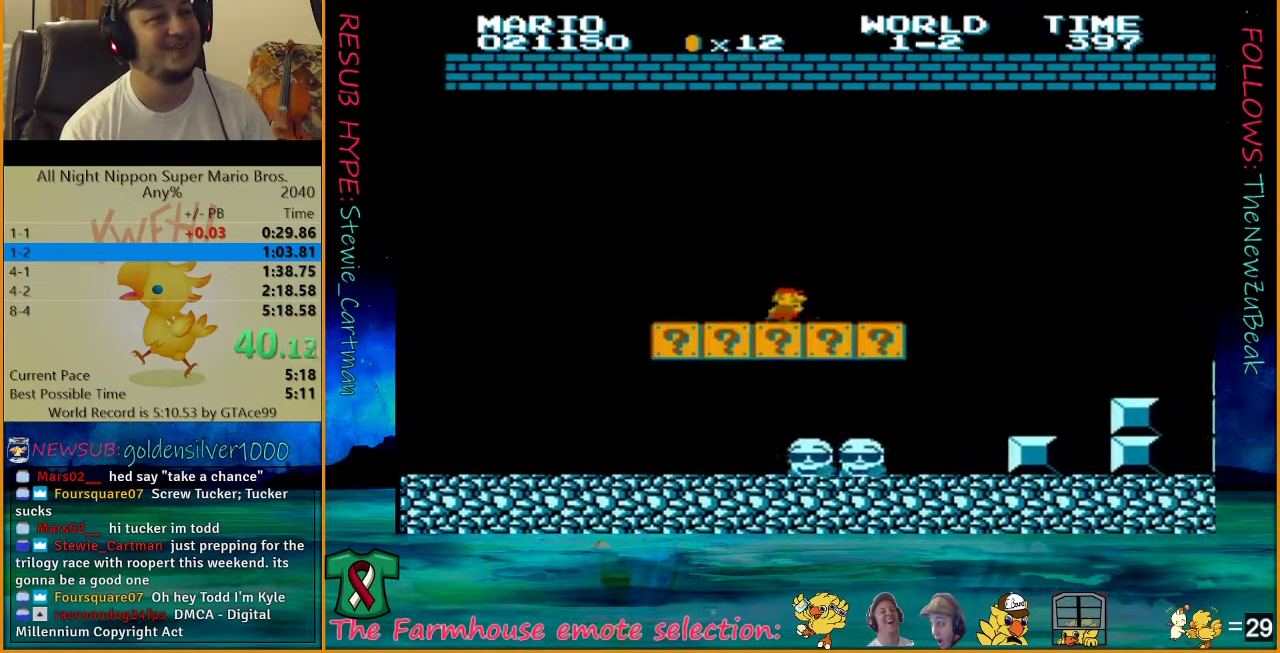
{"buttons": ["B", "DPAD_RIGHT"], "events": [[200, "DPAD_UP", "down"], [283, "DPAD_UP", "up"]]}
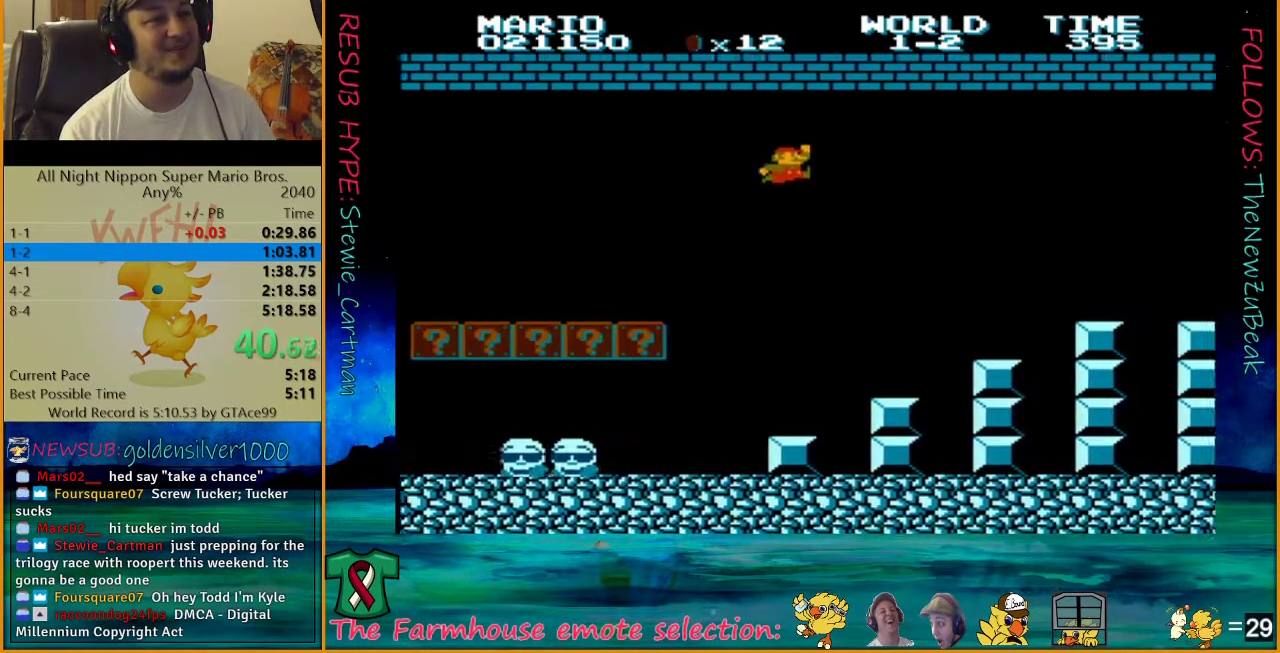
{"buttons": ["A", "B", "DPAD_RIGHT"], "events": [[33, "A", "down"], [67, "DPAD_UP", "down"], [483, "DPAD_UP", "up"]]}
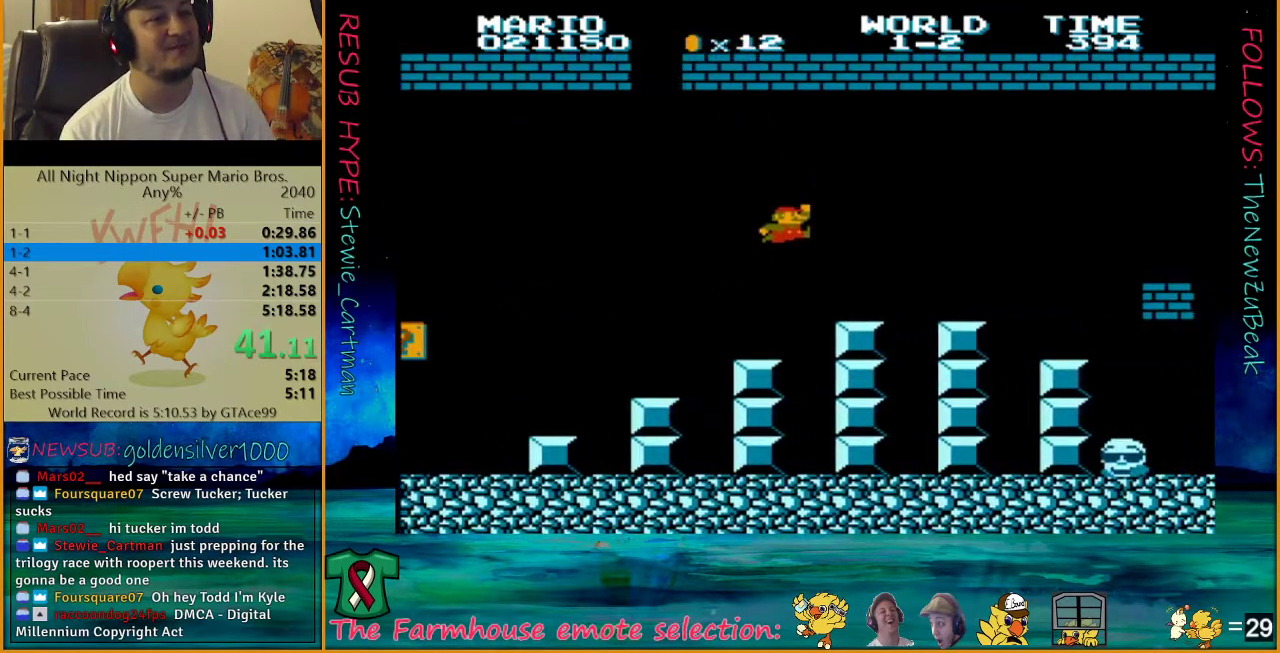
{"buttons": ["B", "DPAD_RIGHT"], "events": [[100, "A", "up"], [383, "DPAD_UP", "down"], [467, "DPAD_UP", "up"]]}
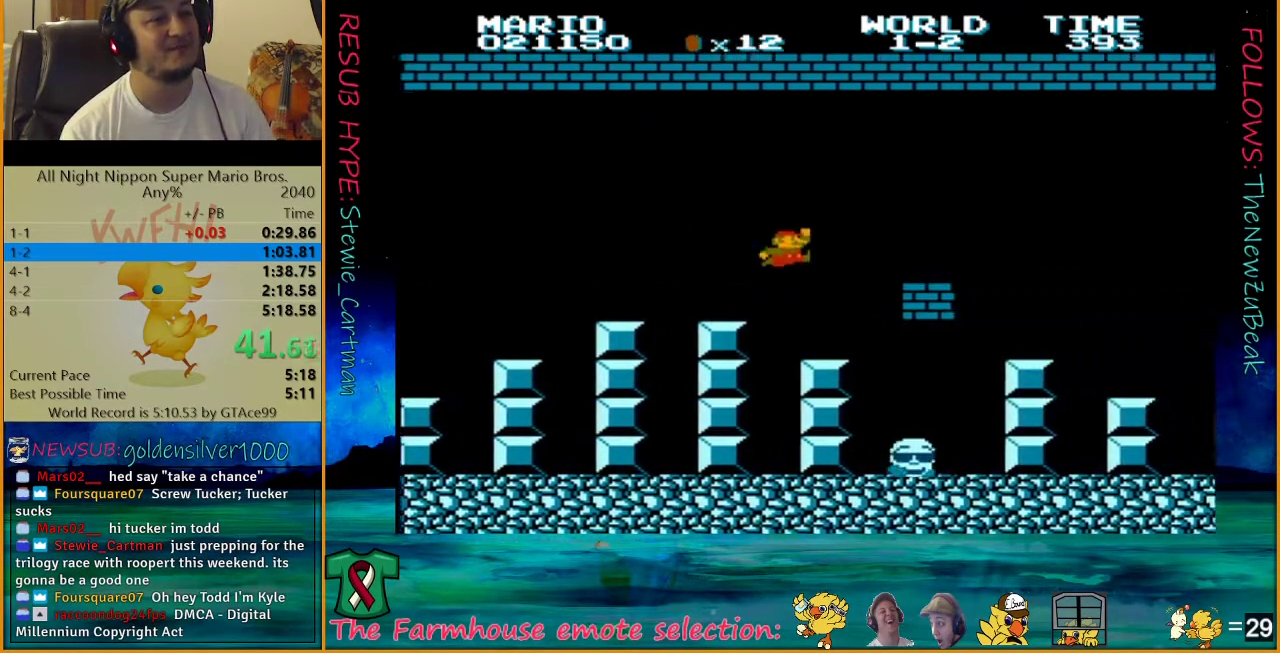
{"buttons": ["A", "B", "DPAD_UP", "DPAD_RIGHT"], "events": [[183, "A", "down"], [217, "DPAD_UP", "down"]]}
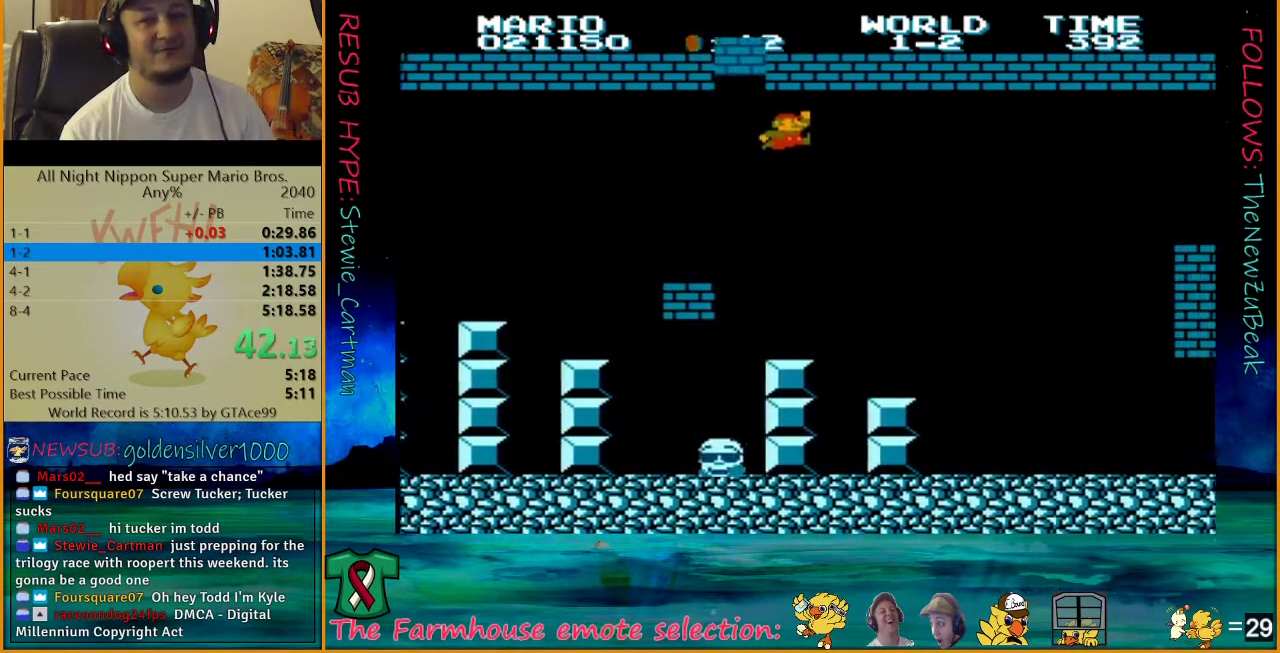
{"buttons": ["B", "DPAD_UP", "DPAD_RIGHT"], "events": [[300, "A", "up"]]}
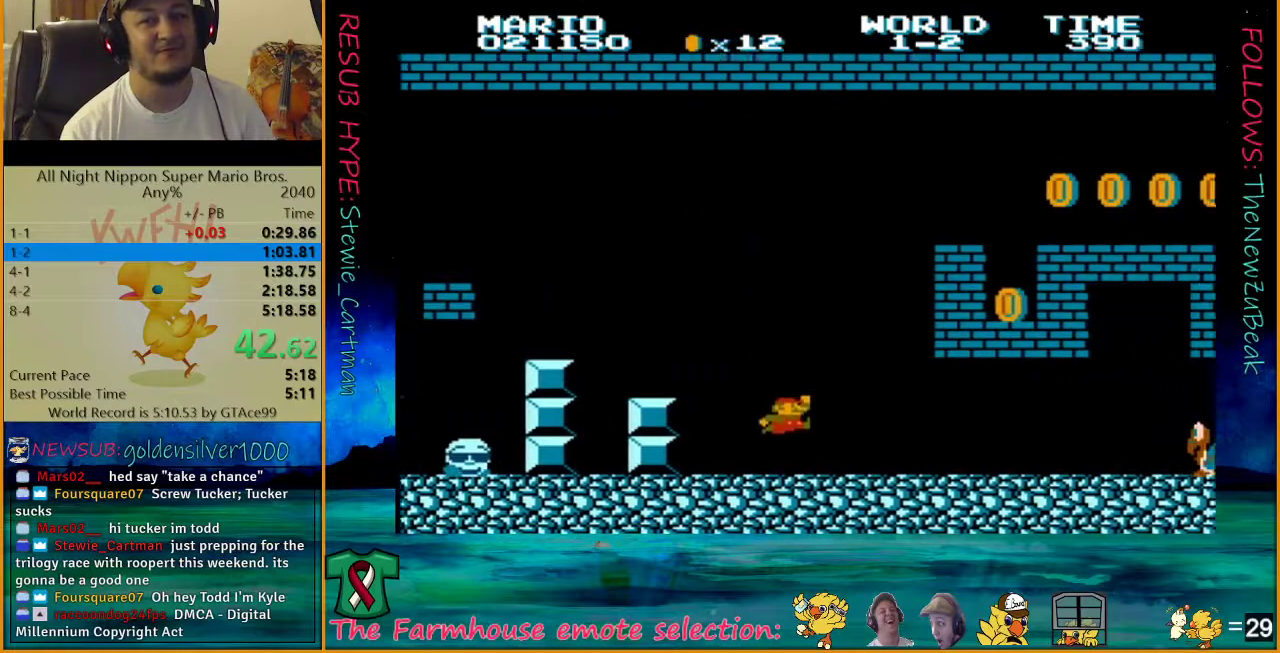
{"buttons": ["B", "DPAD_UP", "DPAD_RIGHT"], "events": []}